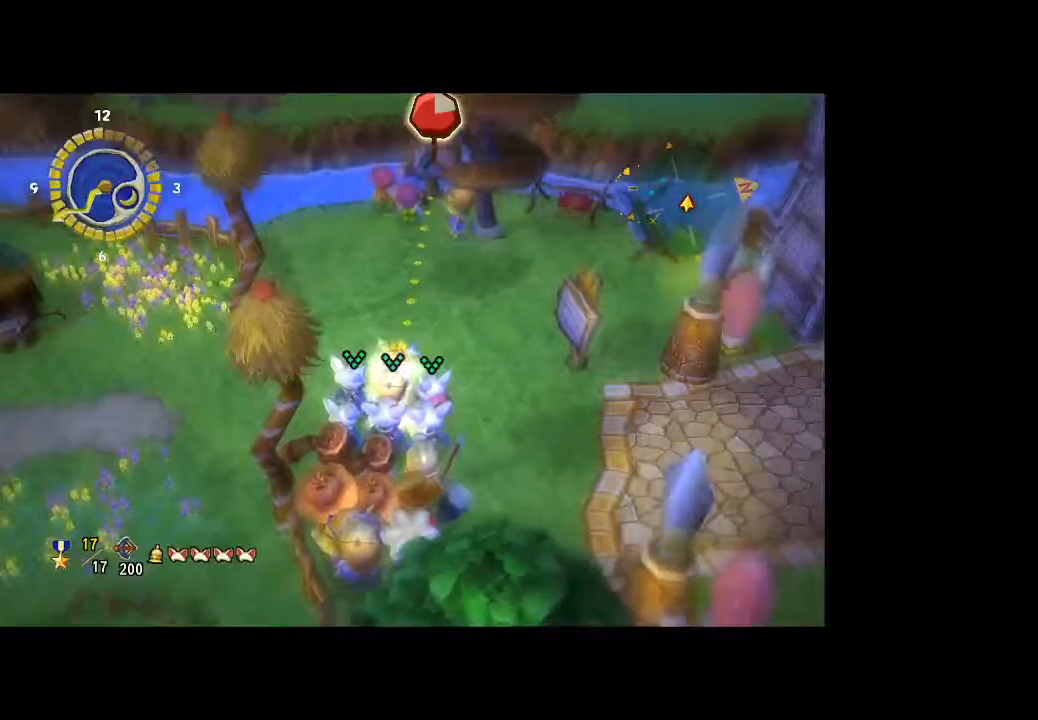
Gameplay with a controller (Xbox layout); each line is a JSON object with the inputs held at the frame after it. "button_events" lists button changes between this image and that frame as [ms after this image, input, new state], when the widget could be followed in between (sticks are given only as held states). Not read: L3 R3.
{"buttons": [], "left_stick": "up", "right_stick": "center", "button_events": []}
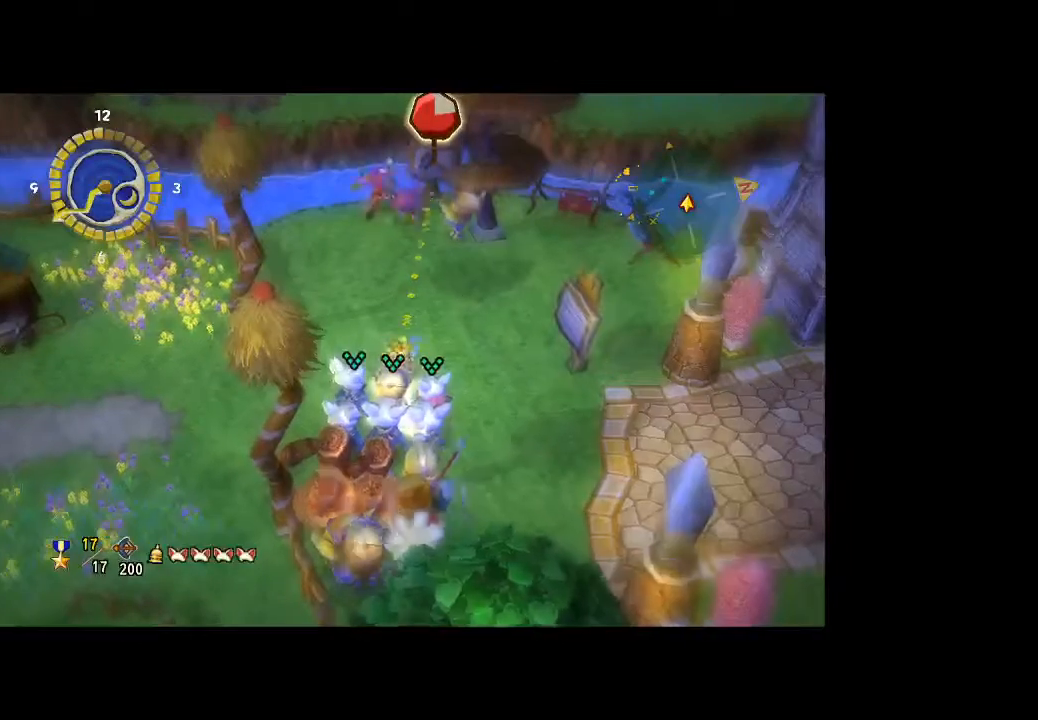
{"buttons": [], "left_stick": "center", "right_stick": "center", "button_events": []}
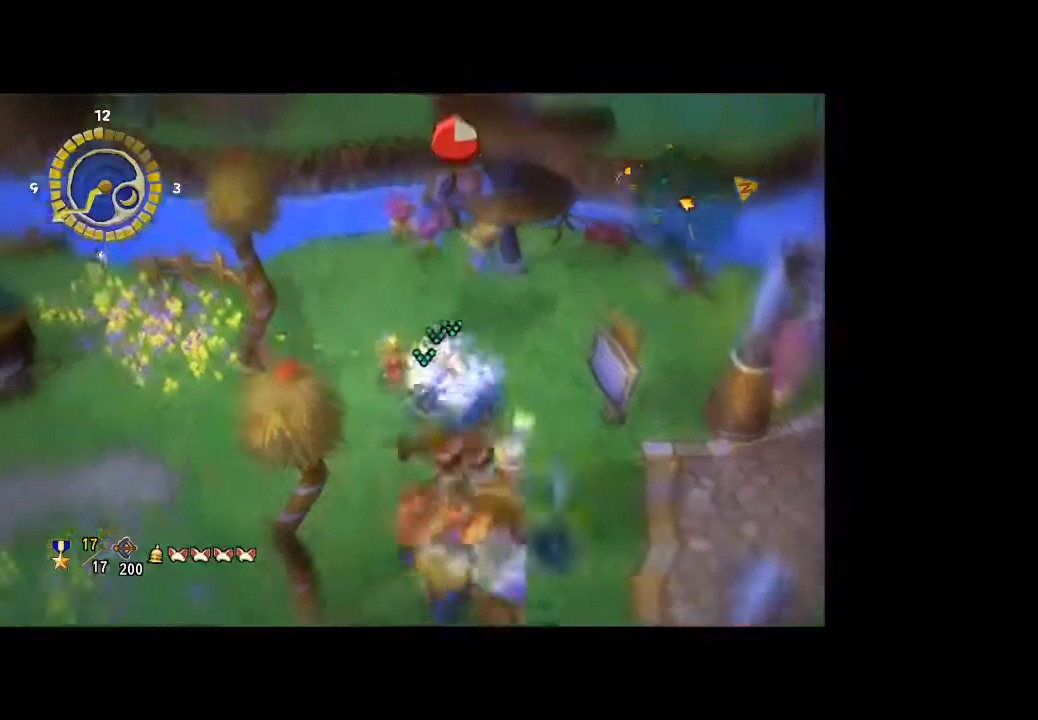
{"buttons": [], "left_stick": "center", "right_stick": "center", "button_events": []}
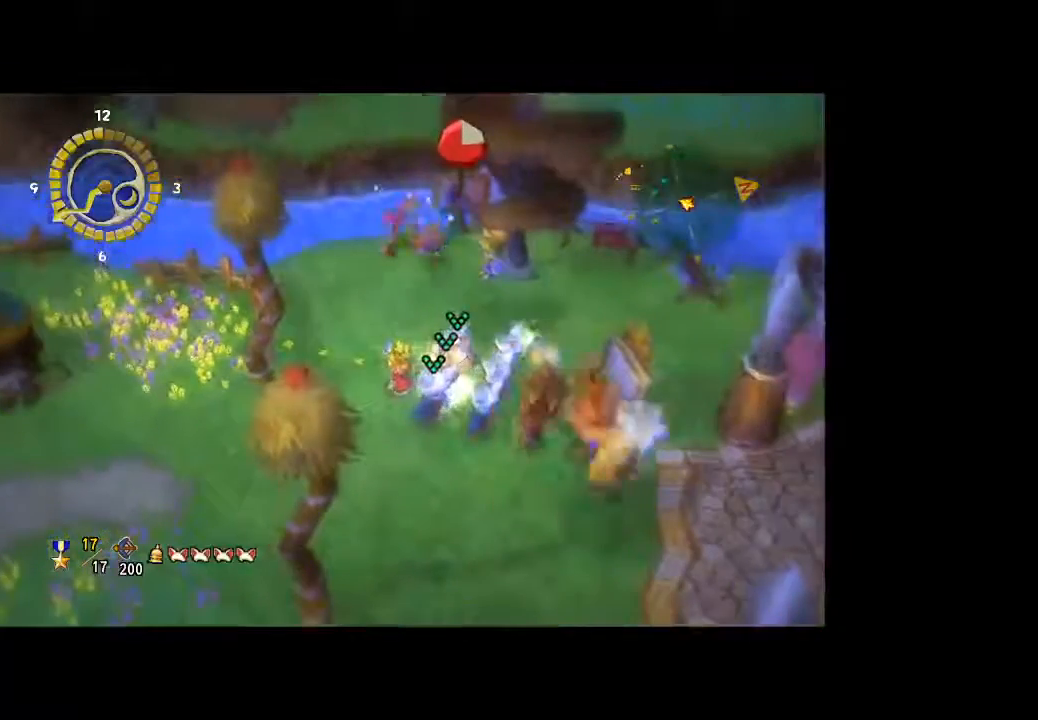
{"buttons": [], "left_stick": "center", "right_stick": "center", "button_events": []}
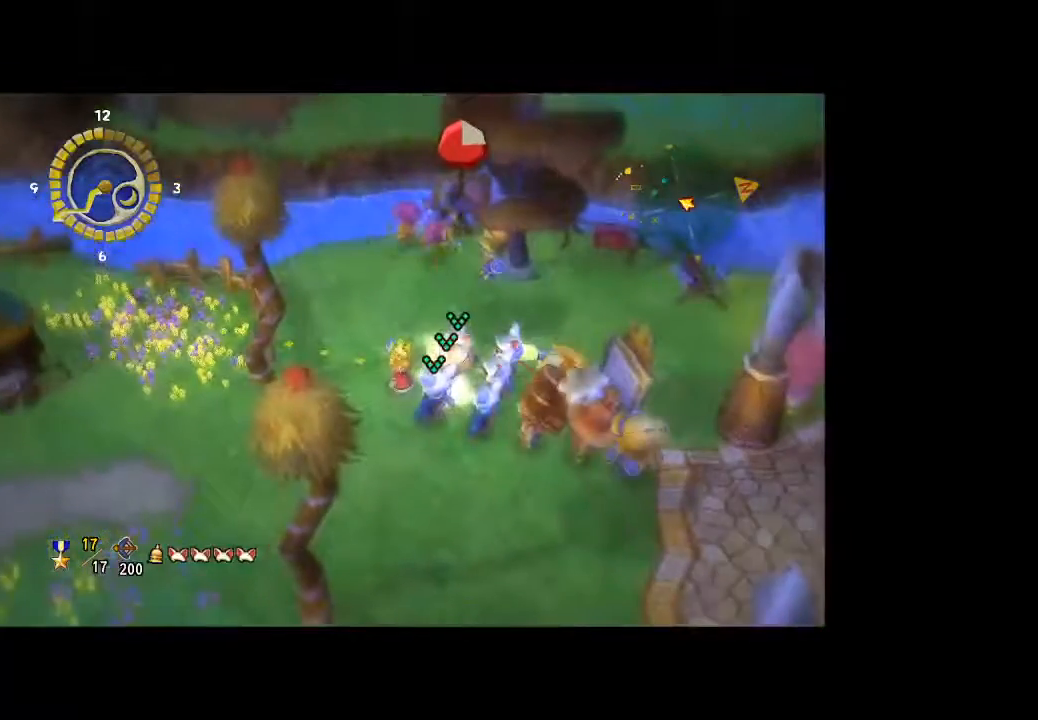
{"buttons": [], "left_stick": "down-left", "right_stick": "center", "button_events": []}
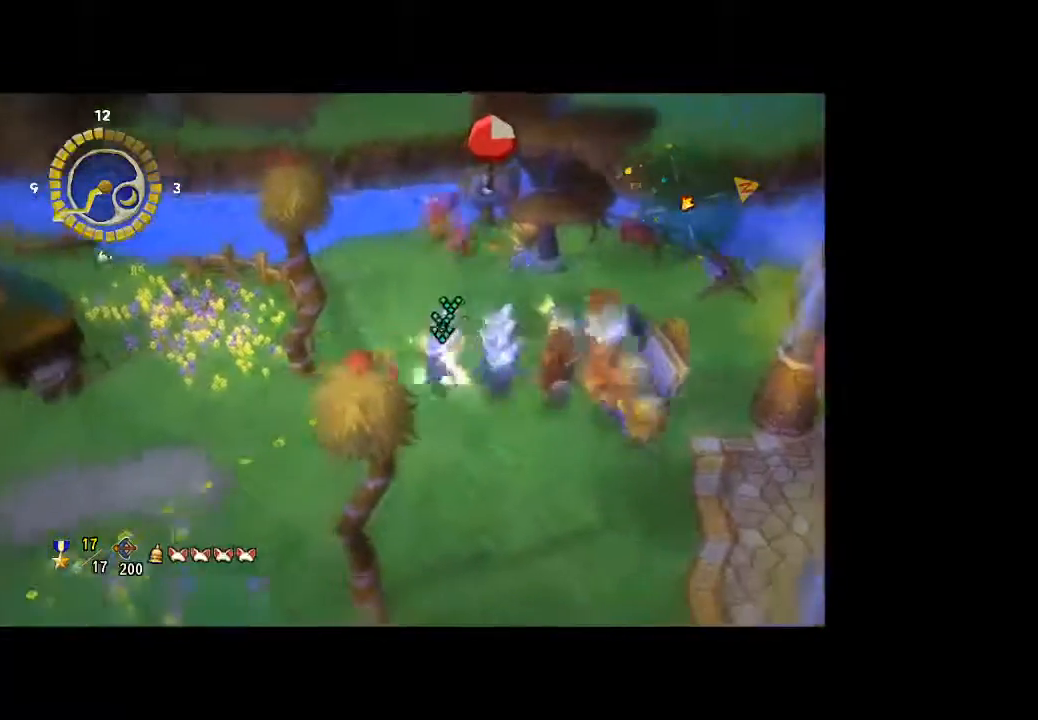
{"buttons": [], "left_stick": "left", "right_stick": "right", "button_events": []}
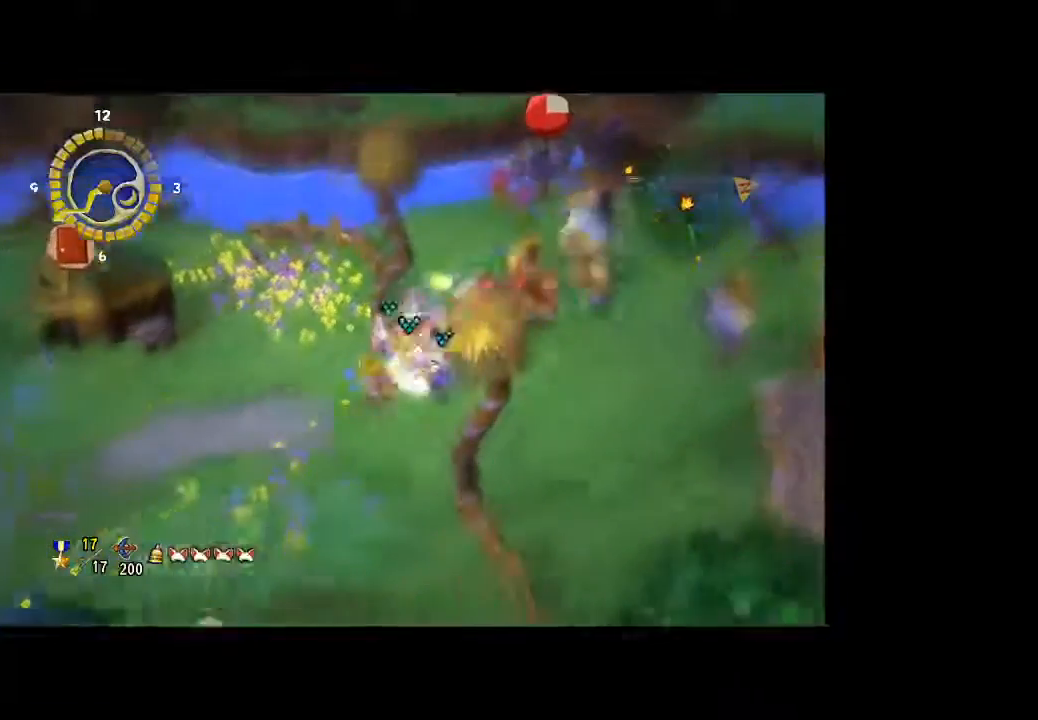
{"buttons": [], "left_stick": "left", "right_stick": "right", "button_events": []}
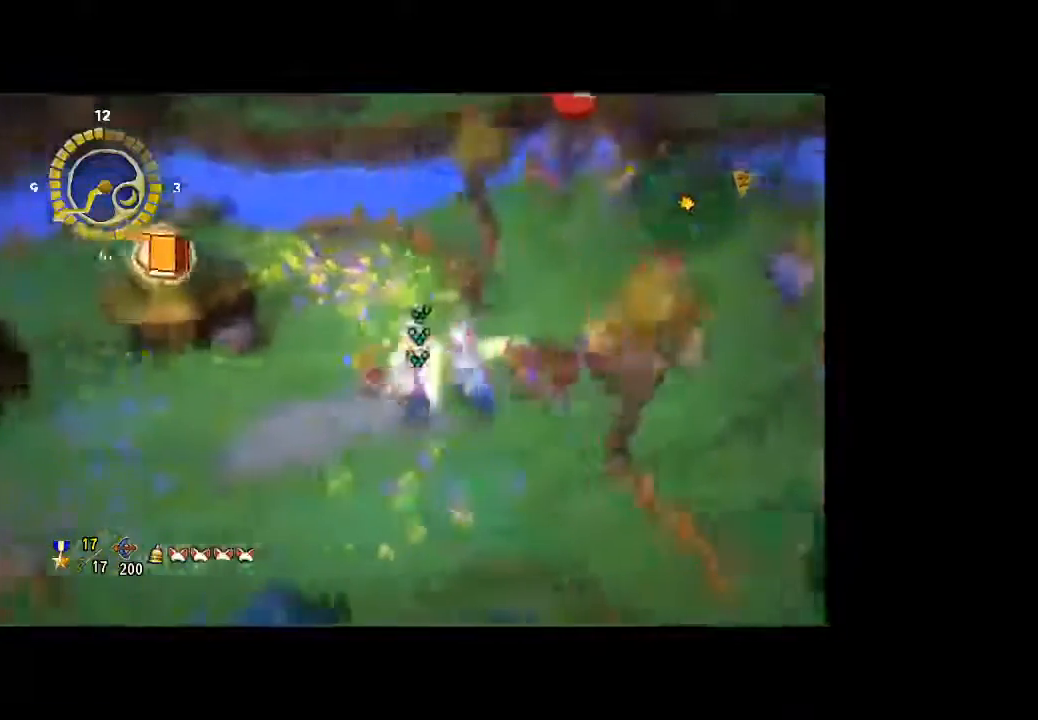
{"buttons": [], "left_stick": "center", "right_stick": "right", "button_events": []}